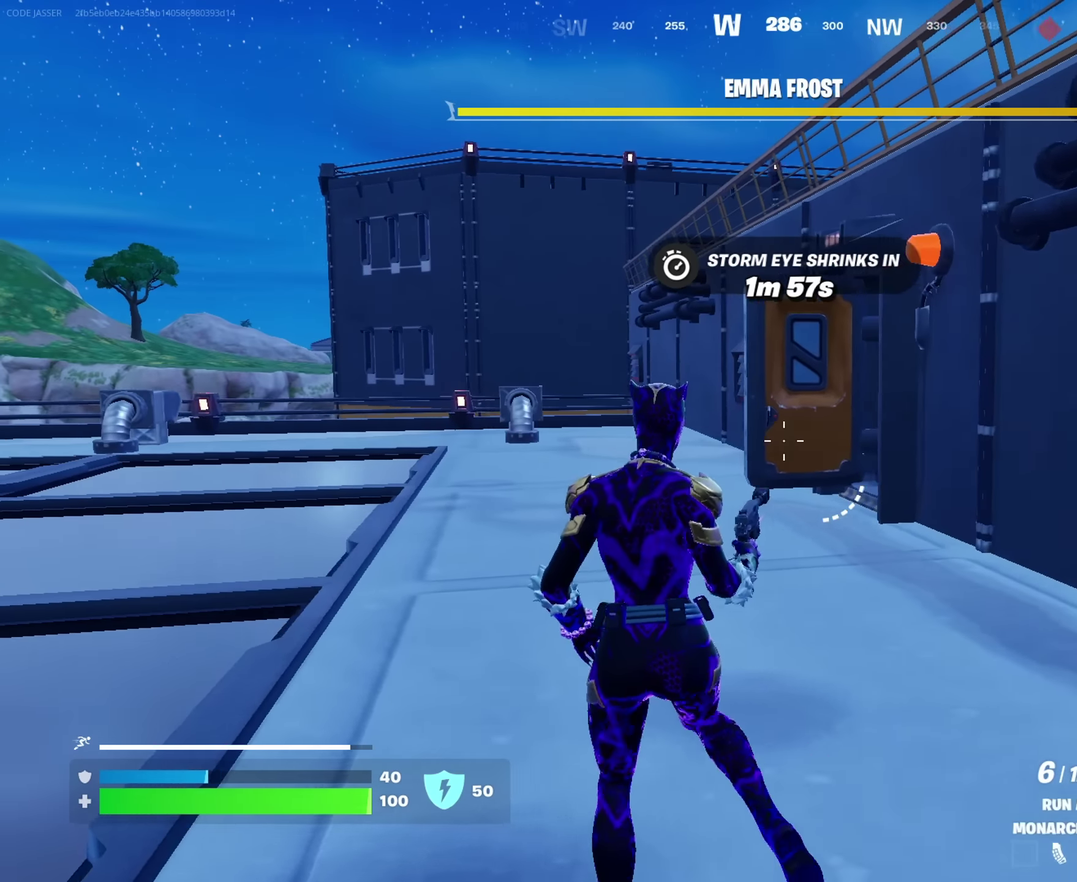
Gameplay with a controller (PlayStation layout); each line is a JSON object with the inputs held at the frame after it (dt_ms = milliseconds from this image to that frame). "events" lists button and stick changes between this image and that frame as [ms after this image, input, new state], when the widget could be followed in between. This document gives stick clicks only as held states, not as events.
{"dt_ms": 450, "buttons": [], "left_stick": "up-left", "right_stick": "right"}
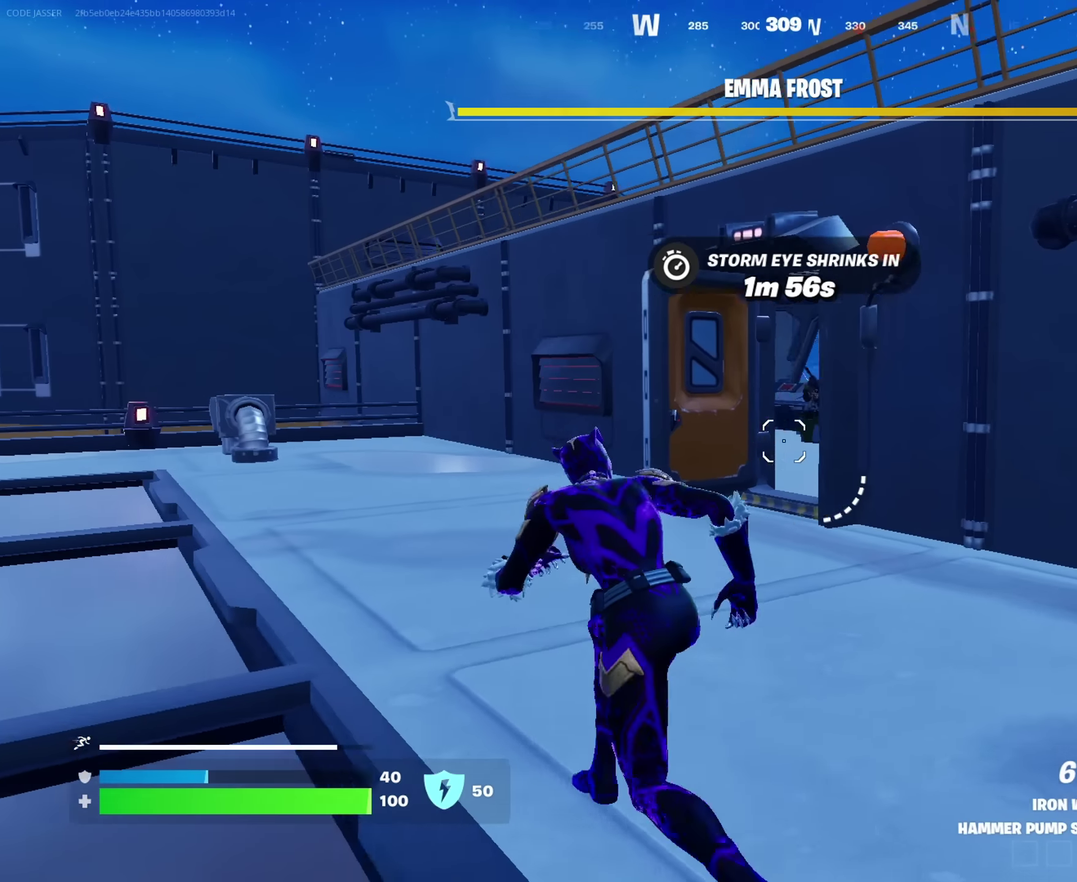
{"dt_ms": 550, "buttons": ["L2"], "left_stick": "right", "right_stick": "center", "events": [[17, "right_stick", "center"], [350, "L2", "down"], [400, "right_stick", "up-right"], [450, "left_stick", "right"], [483, "right_stick", "center"]]}
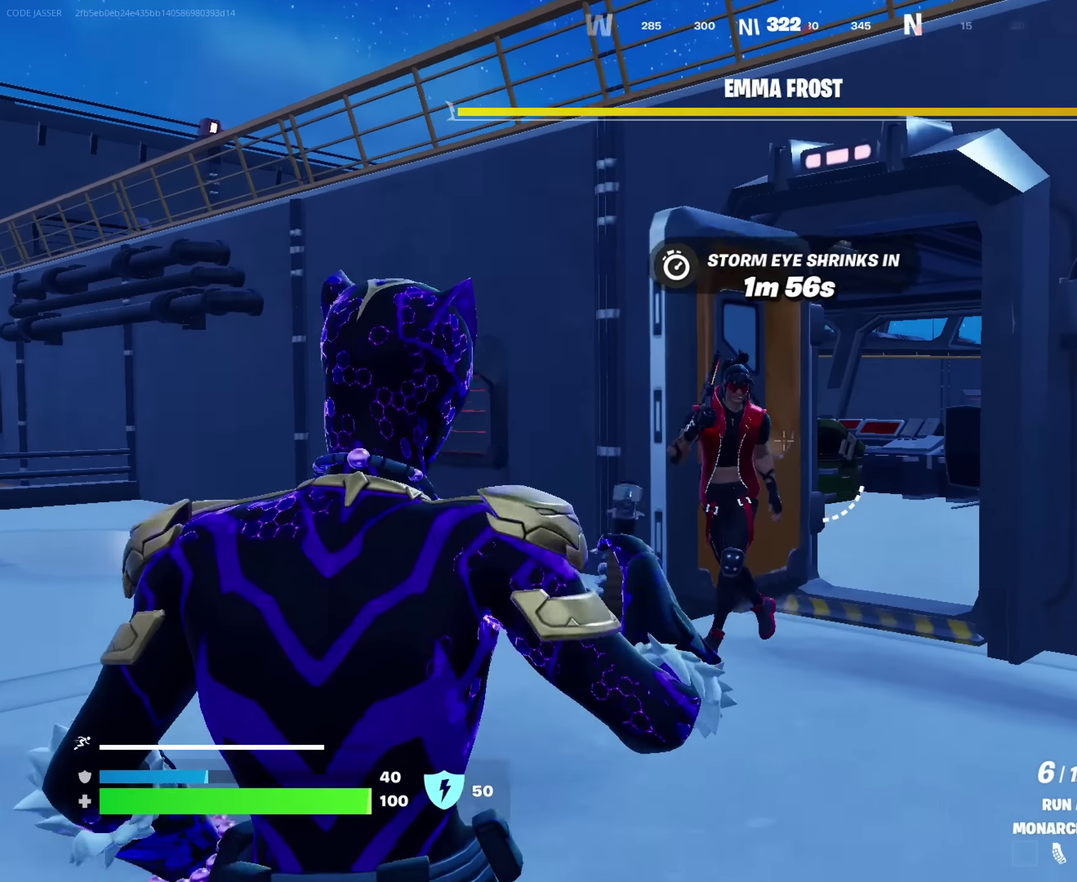
{"dt_ms": 450, "buttons": [], "left_stick": "right", "right_stick": "down", "events": [[50, "right_stick", "up-left"], [67, "left_stick", "down-left"], [150, "left_stick", "left"], [183, "right_stick", "left"], [233, "L2", "up"], [233, "right_stick", "up-left"], [250, "R2", "down"], [300, "right_stick", "center"], [317, "CROSS", "down"], [350, "R2", "up"], [350, "left_stick", "down-right"], [367, "CROSS", "up"], [383, "right_stick", "down"], [433, "left_stick", "right"]]}
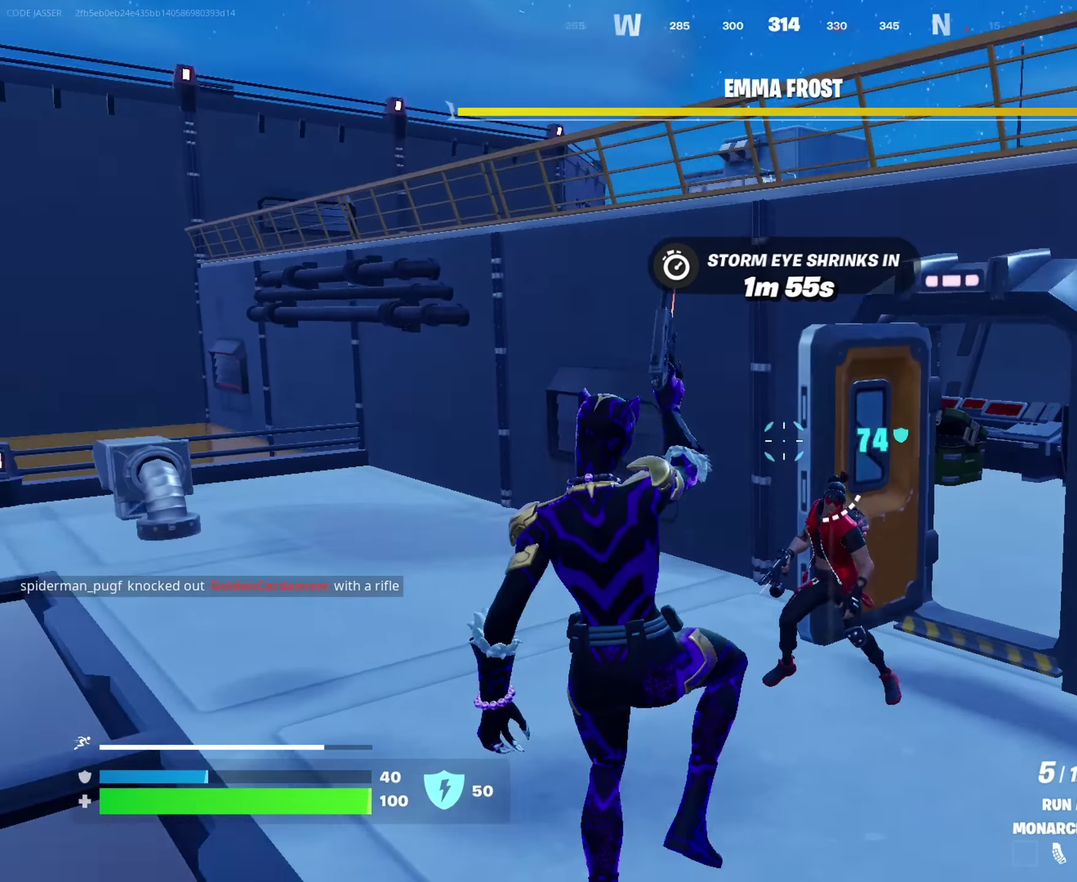
{"dt_ms": 450, "buttons": ["R2"], "left_stick": "up-right", "right_stick": "up", "events": [[117, "right_stick", "center"], [250, "left_stick", "up-right"], [350, "right_stick", "down-right"], [433, "R2", "down"], [433, "right_stick", "up"]]}
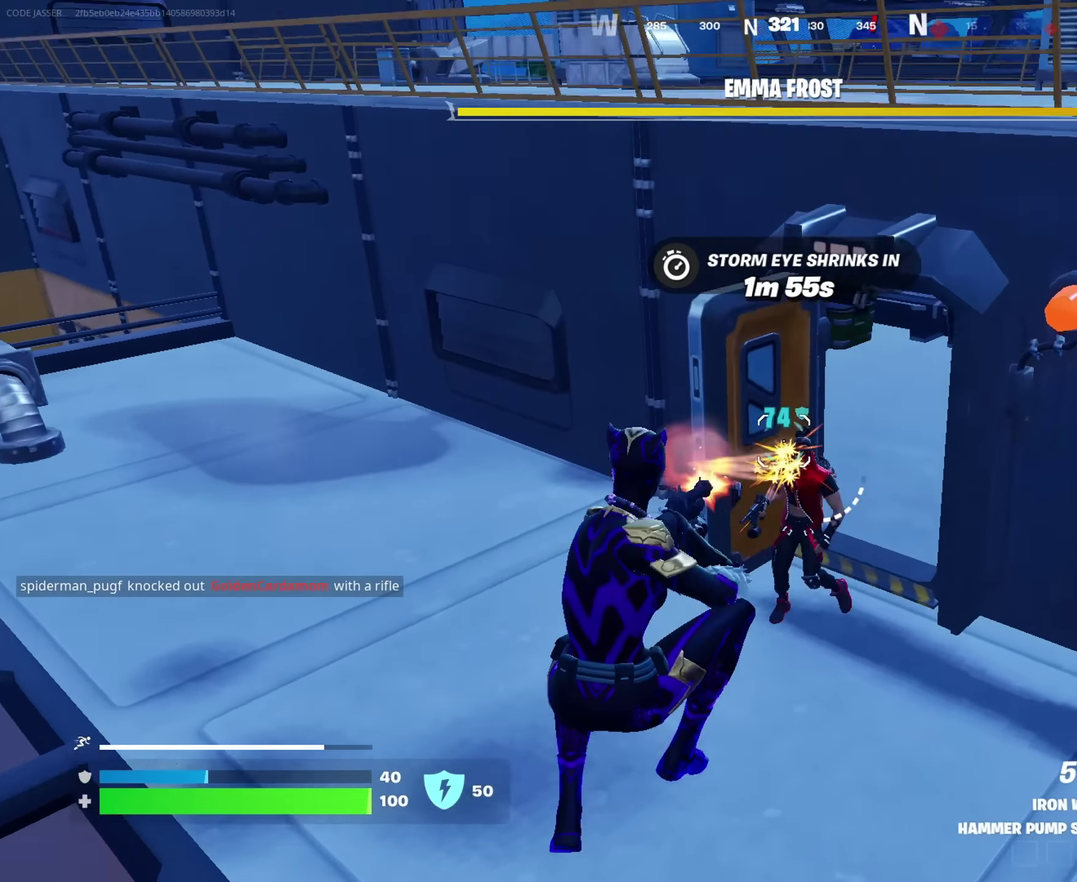
{"dt_ms": 550, "buttons": ["R2"], "left_stick": "left", "right_stick": "down", "events": [[33, "R2", "up"], [67, "right_stick", "down-left"], [117, "right_stick", "left"], [233, "right_stick", "center"], [267, "left_stick", "up"], [350, "left_stick", "up-left"], [383, "right_stick", "up-right"], [500, "R2", "down"], [500, "right_stick", "center"], [533, "left_stick", "left"], [550, "right_stick", "down"]]}
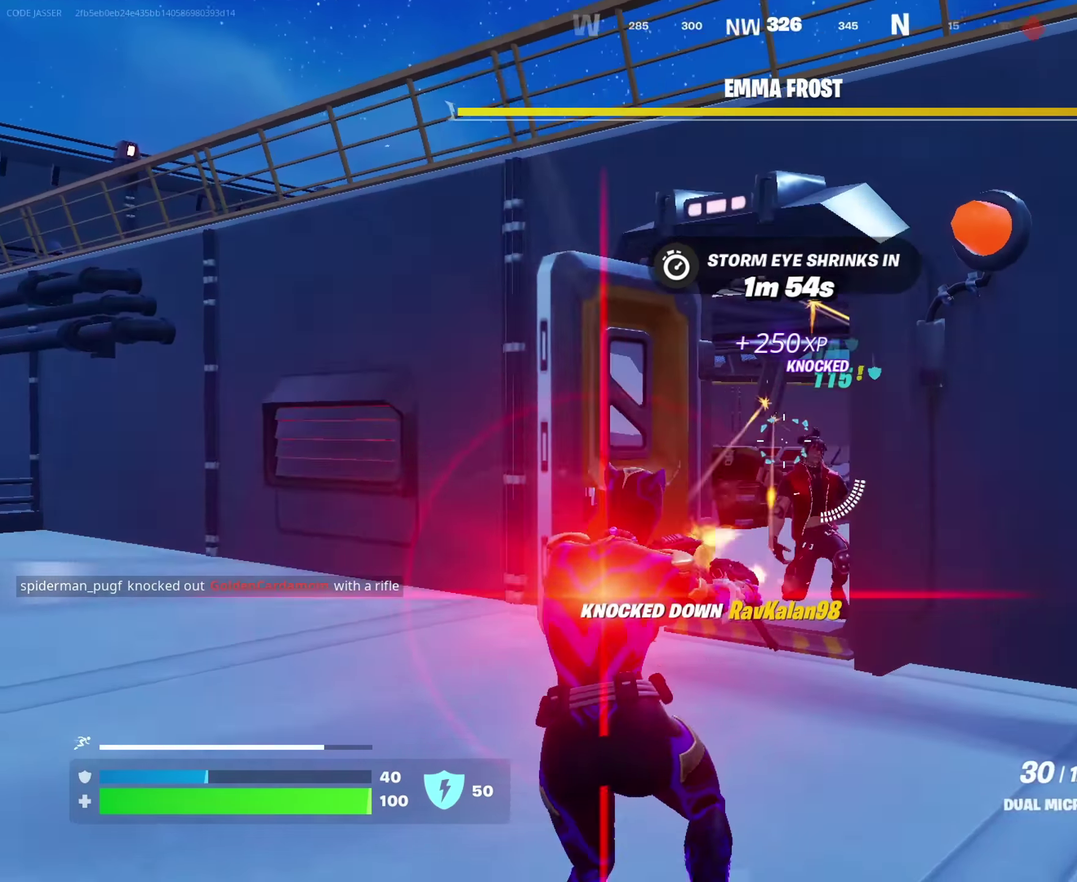
{"dt_ms": 450, "buttons": [], "left_stick": "up-left", "right_stick": "right"}
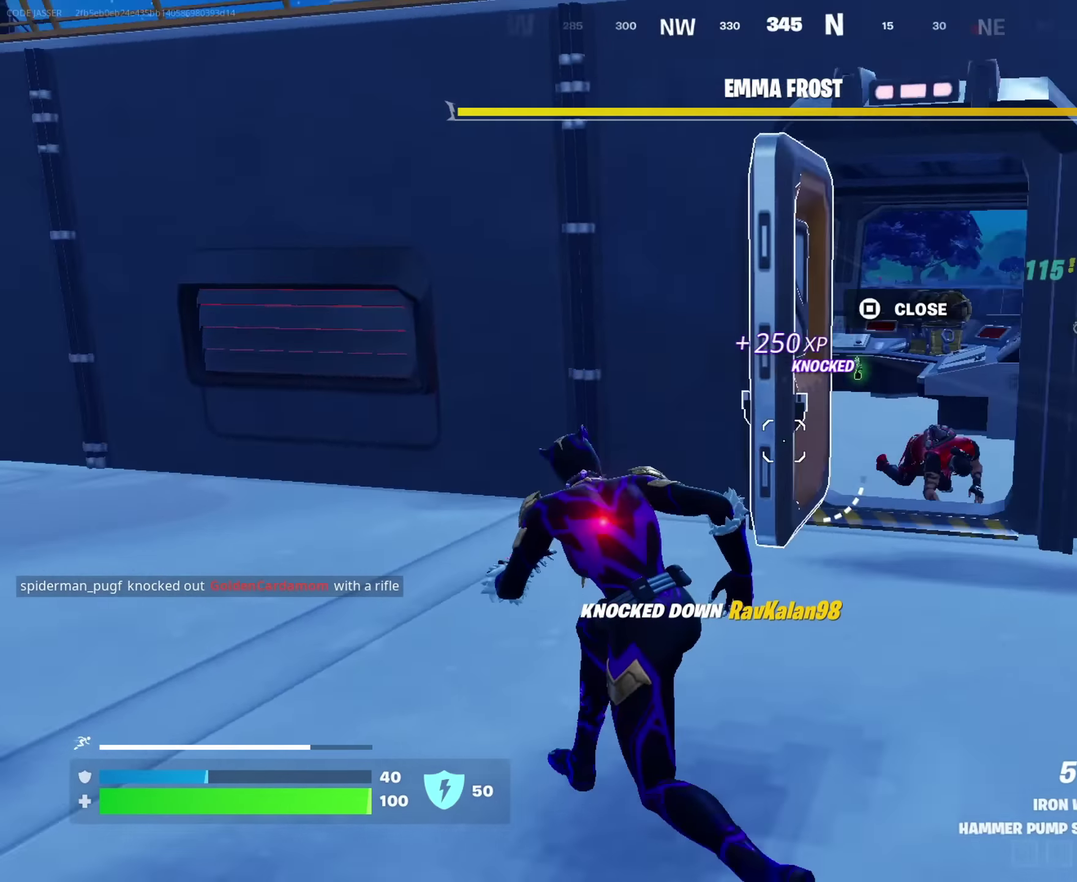
{"dt_ms": 550, "buttons": [], "left_stick": "up-left", "right_stick": "center", "events": [[83, "right_stick", "center"], [133, "left_stick", "up-right"], [266, "right_stick", "right"], [333, "right_stick", "center"], [383, "right_stick", "left"], [533, "right_stick", "center"], [550, "left_stick", "up-left"]]}
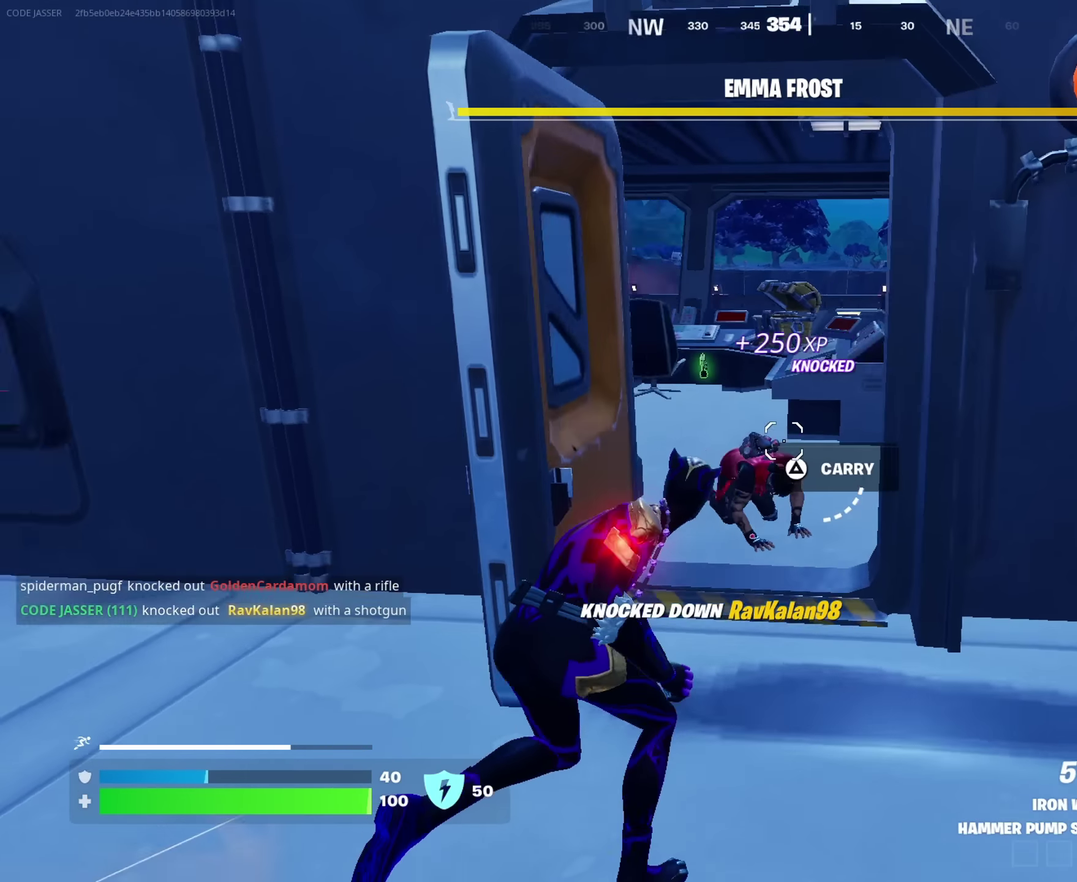
{"dt_ms": 450, "buttons": [], "left_stick": "up-right", "right_stick": "left", "events": [[83, "left_stick", "left"], [83, "right_stick", "right"], [150, "left_stick", "up-left"], [233, "left_stick", "up-right"], [266, "right_stick", "center"], [333, "right_stick", "left"]]}
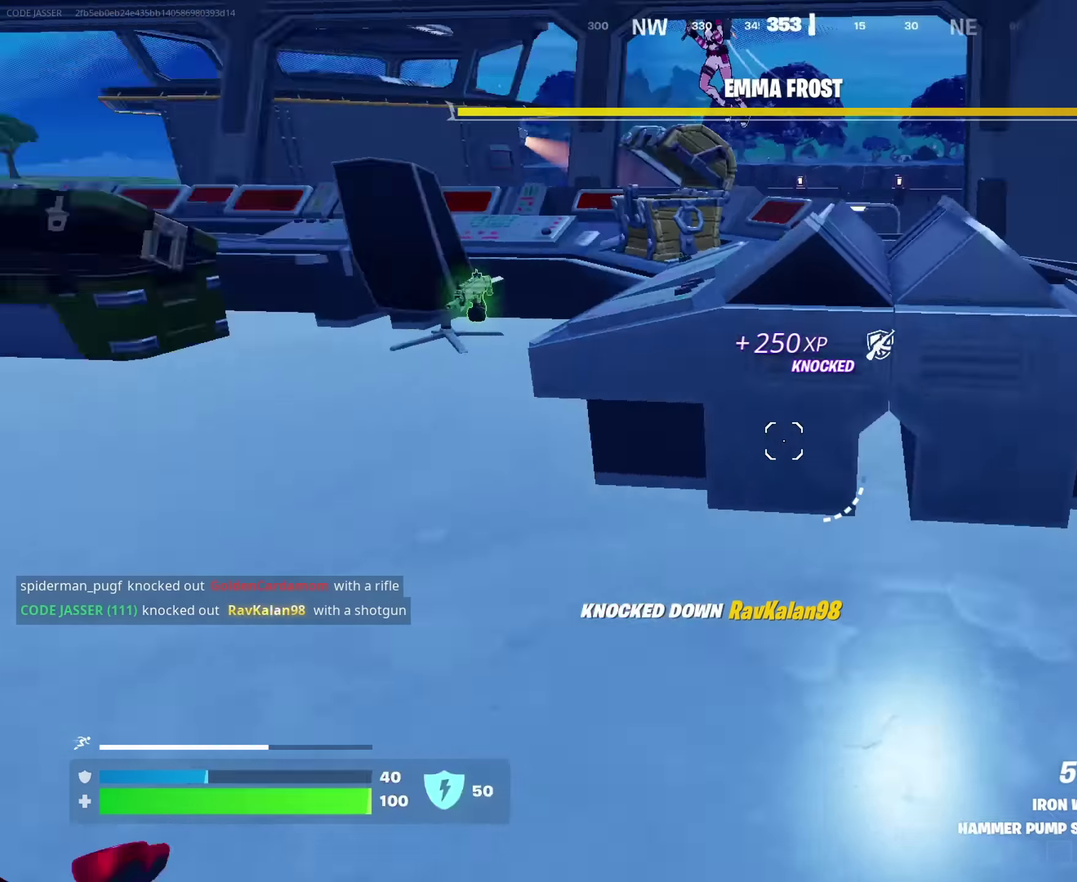
{"dt_ms": 550, "buttons": ["L2"], "left_stick": "down", "right_stick": "center", "events": [[16, "left_stick", "right"], [83, "left_stick", "down-right"], [150, "left_stick", "down"], [283, "right_stick", "center"], [483, "L2", "down"]]}
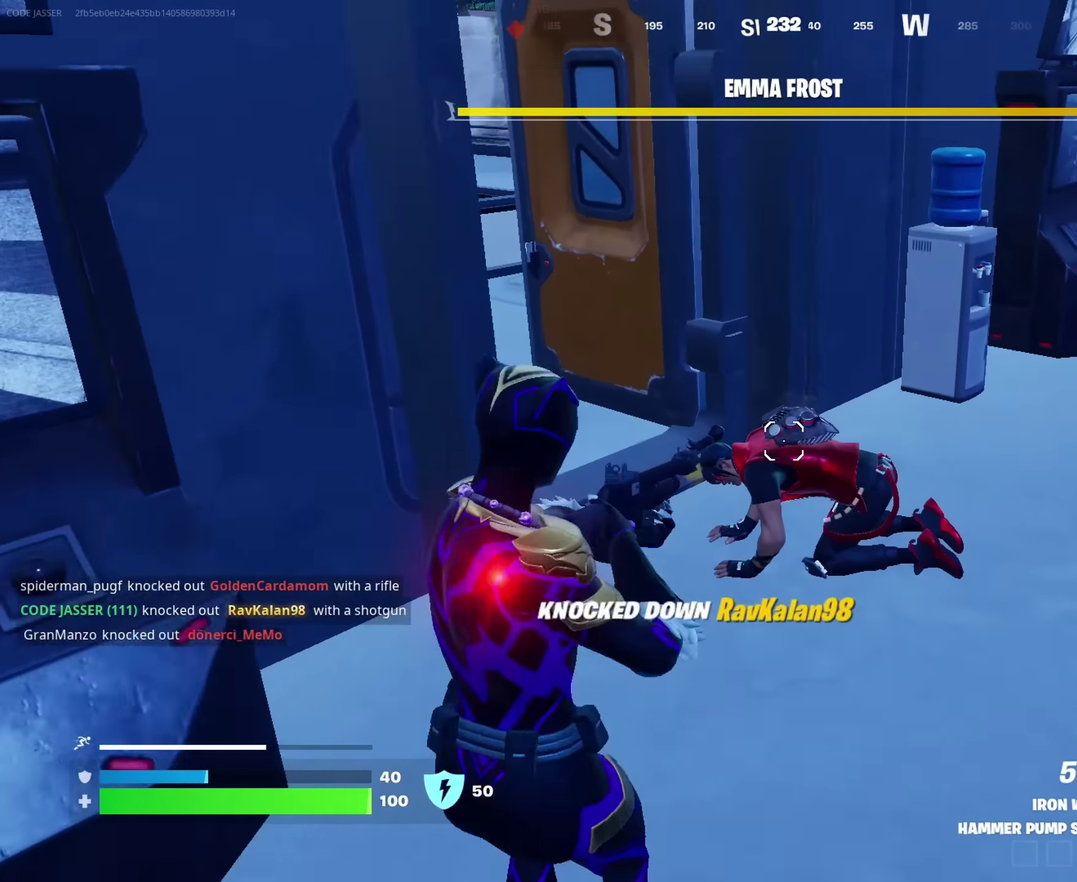
{"dt_ms": 450, "buttons": [], "left_stick": "up-left", "right_stick": "down-right", "events": [[150, "left_stick", "down-left"], [183, "right_stick", "left"], [266, "right_stick", "center"], [283, "R2", "down"], [300, "left_stick", "left"], [316, "L2", "up"], [333, "R2", "up"], [366, "left_stick", "up-left"], [366, "right_stick", "down-right"]]}
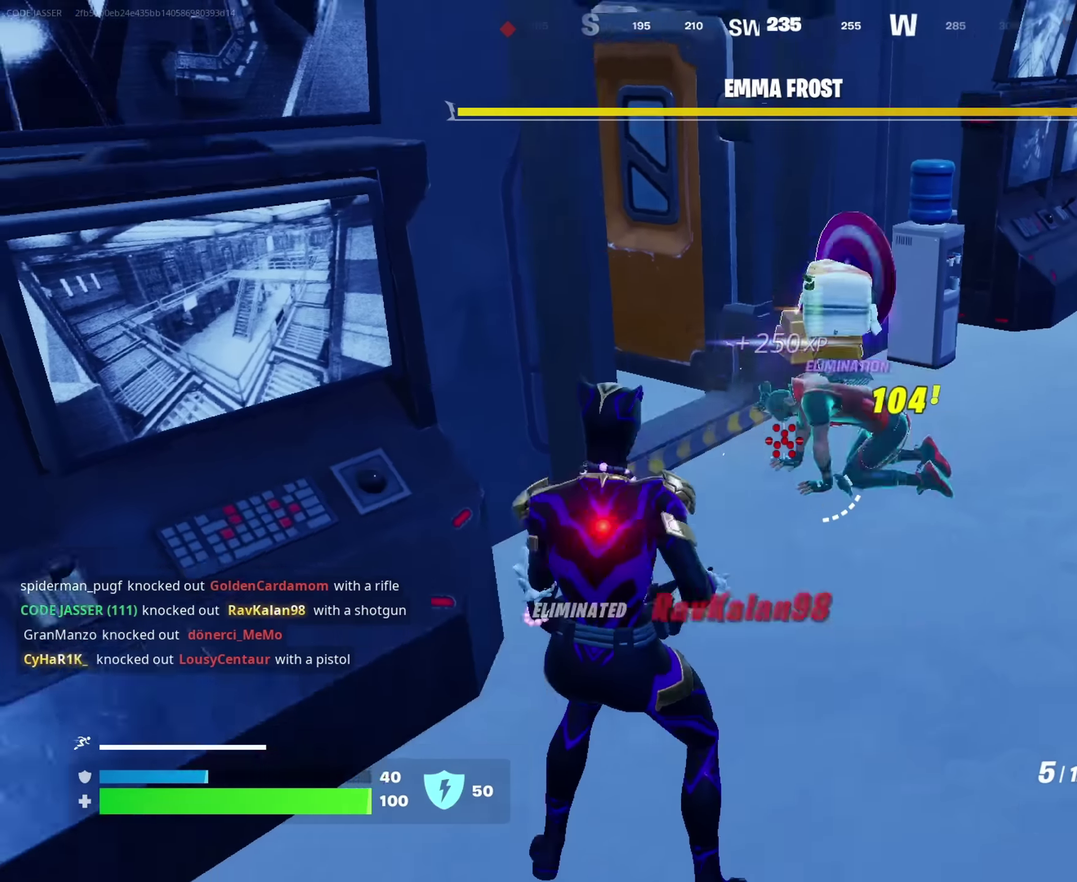
{"dt_ms": 550, "buttons": [], "left_stick": "up-left", "right_stick": "up-right"}
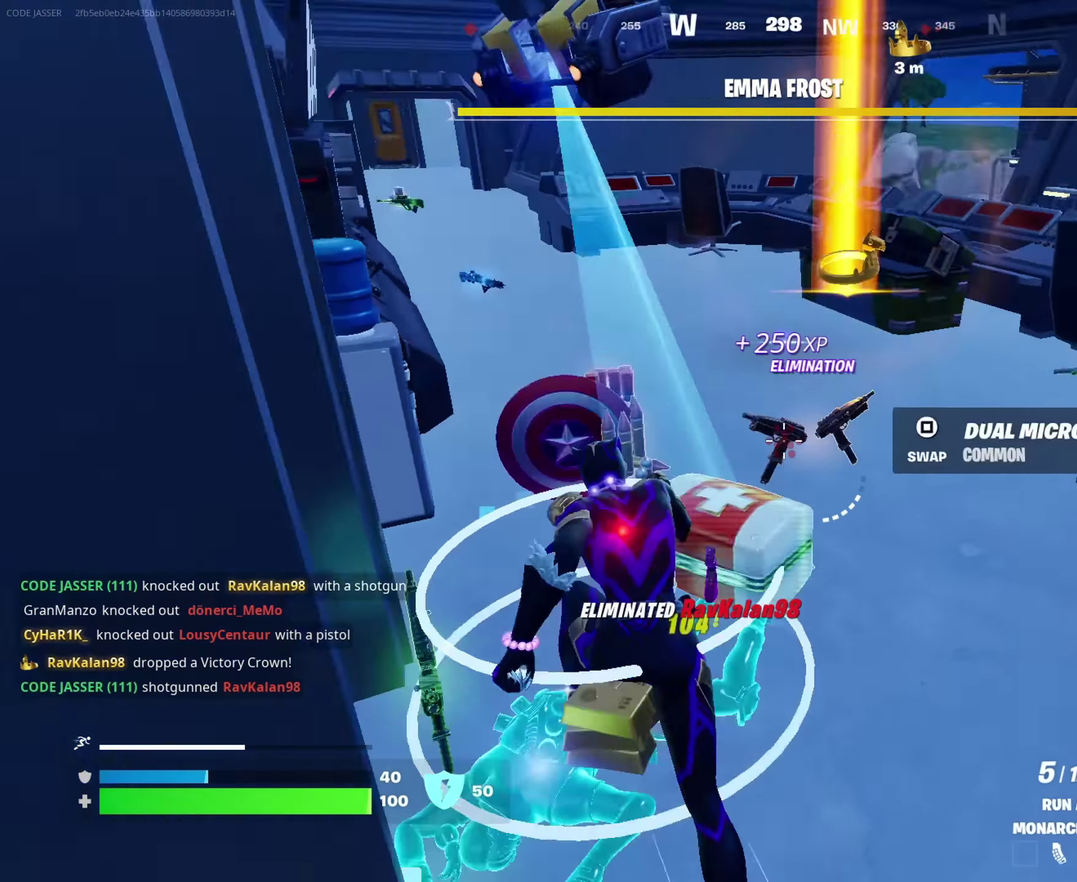
{"dt_ms": 350, "buttons": [], "left_stick": "up-left", "right_stick": "center"}
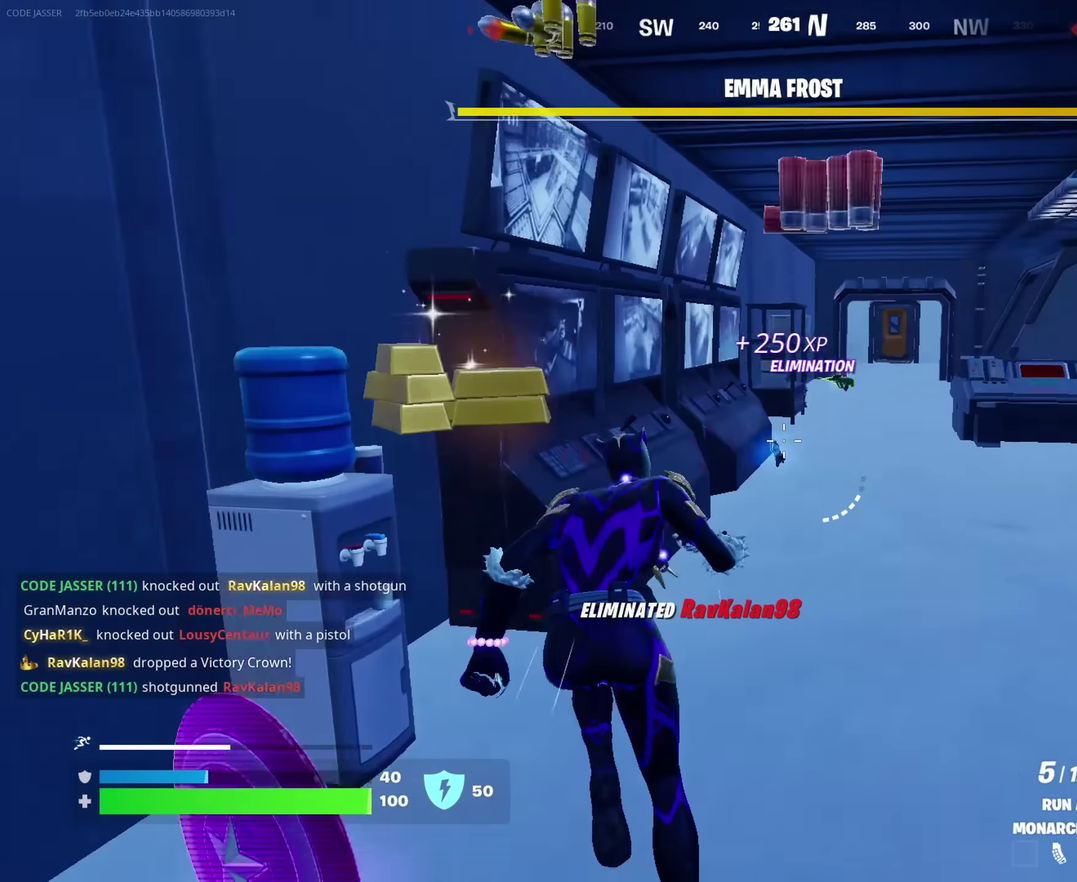
{"dt_ms": 650, "buttons": [], "left_stick": "up-left", "right_stick": "center", "events": [[100, "left_stick", "up"], [166, "left_stick", "up-right"], [233, "right_stick", "right"], [316, "left_stick", "up-left"], [466, "left_stick", "left"], [600, "left_stick", "up-left"], [633, "right_stick", "center"]]}
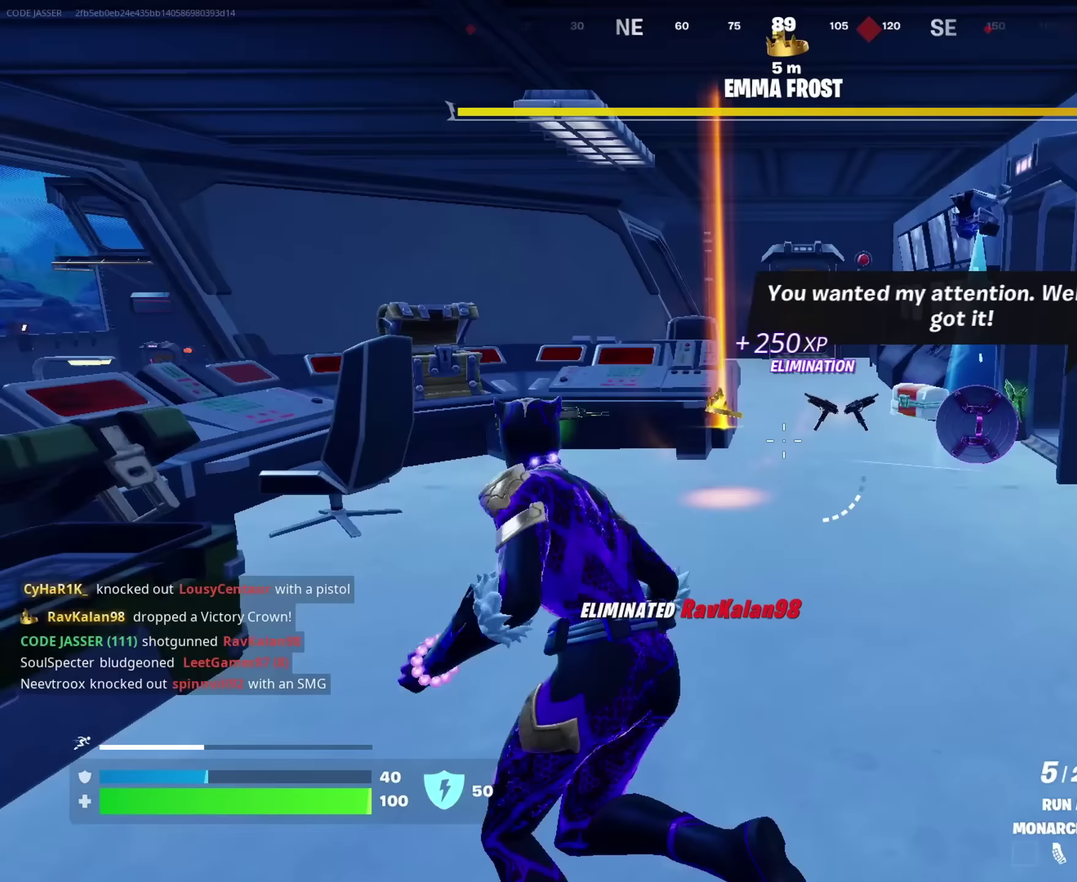
{"dt_ms": 350, "buttons": [], "left_stick": "up-right", "right_stick": "center", "events": [[17, "left_stick", "up"], [83, "left_stick", "up-right"], [183, "left_stick", "up"], [233, "TRIANGLE", "down"], [233, "left_stick", "up-left"], [300, "left_stick", "up"], [317, "TRIANGLE", "up"], [350, "left_stick", "up-right"]]}
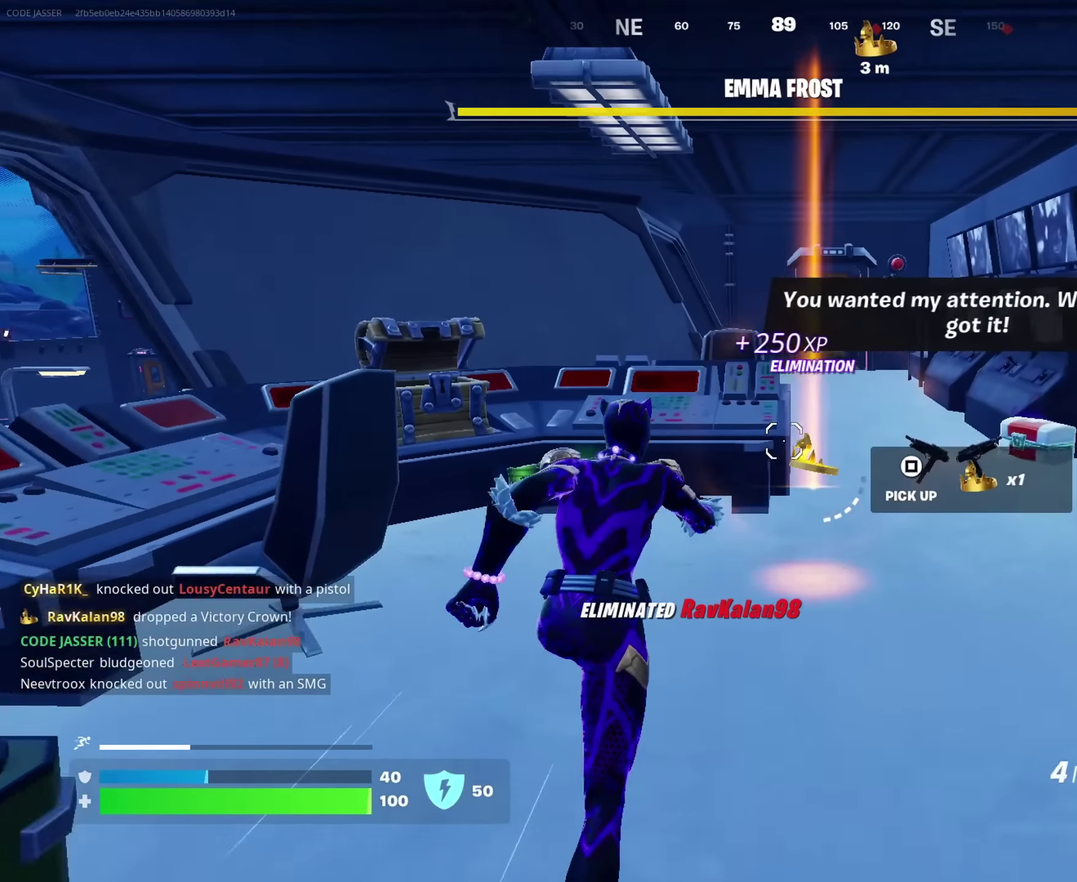
{"dt_ms": 650, "buttons": [], "left_stick": "up-right", "right_stick": "center", "events": [[83, "SQUARE", "down"], [83, "left_stick", "up"], [150, "SQUARE", "up"], [233, "left_stick", "up-right"], [317, "right_stick", "right"], [333, "CROSS", "down"], [350, "left_stick", "up"], [417, "CROSS", "up"], [567, "right_stick", "center"], [617, "left_stick", "up-right"]]}
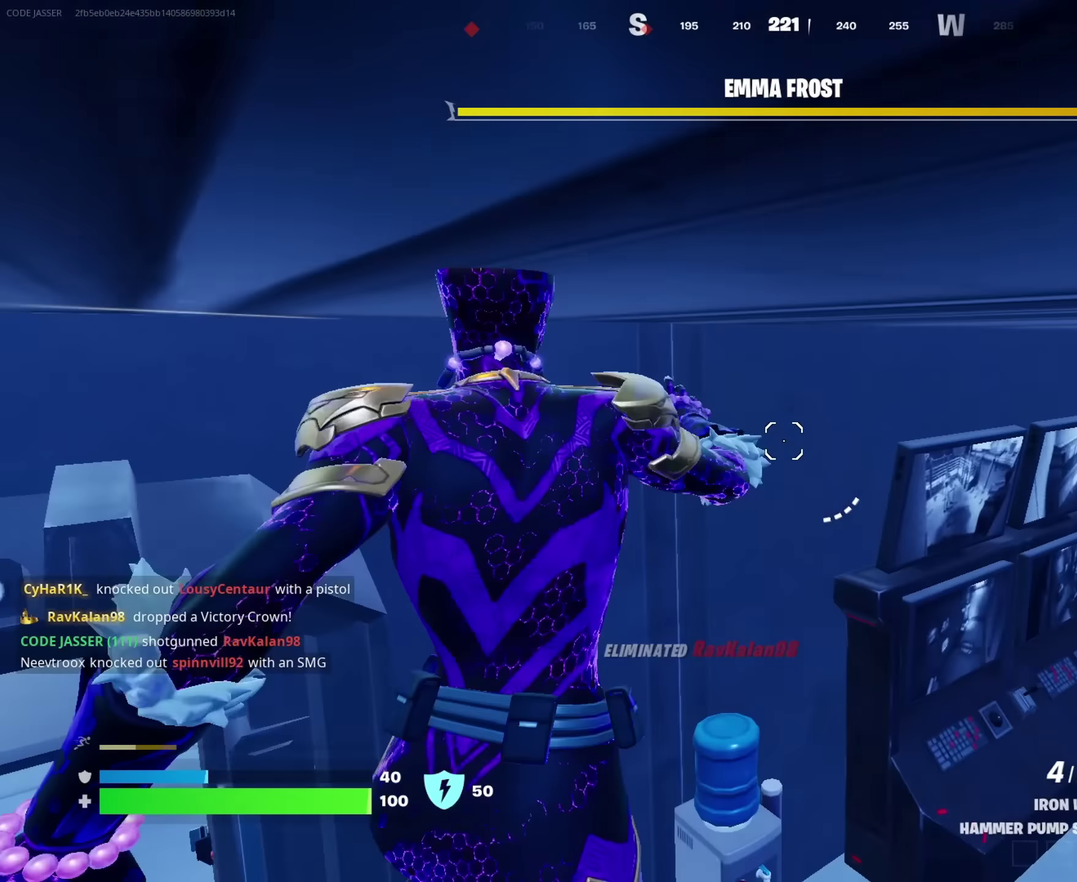
{"dt_ms": 350, "buttons": [], "left_stick": "up-left", "right_stick": "left", "events": [[250, "right_stick", "left"], [283, "left_stick", "up"], [350, "left_stick", "up-left"]]}
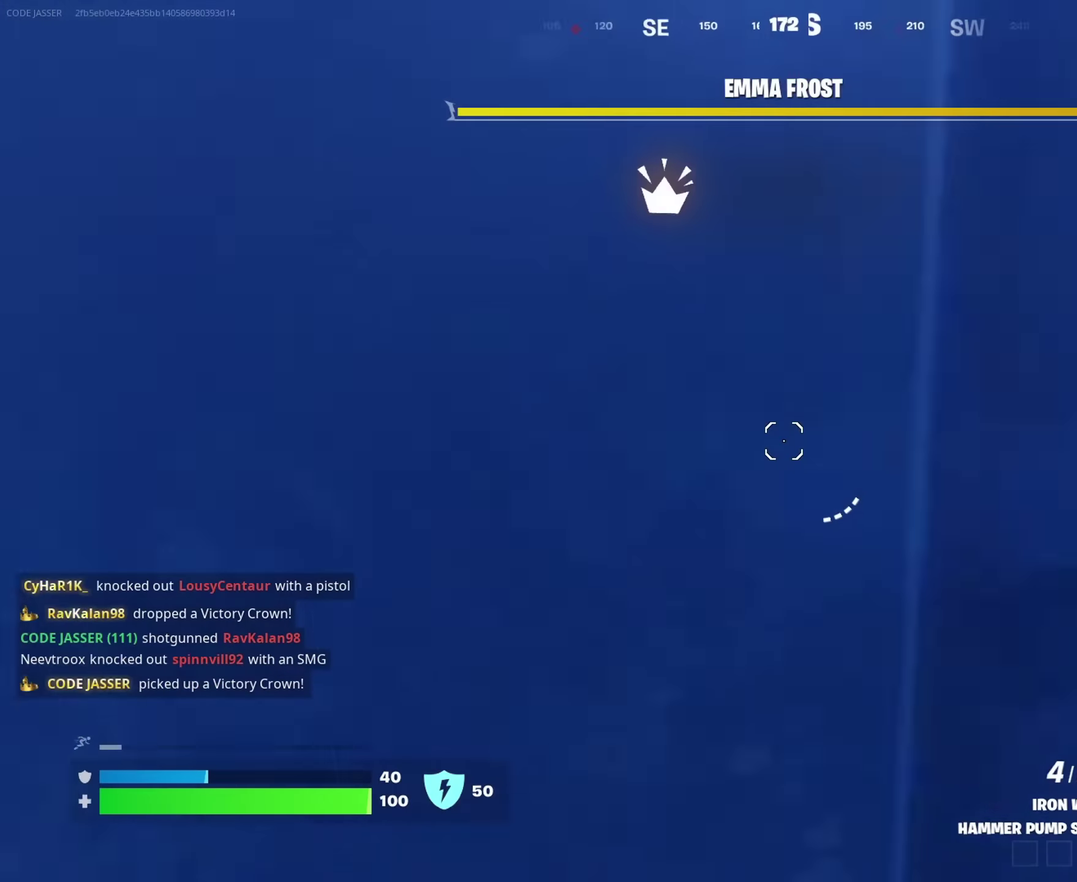
{"dt_ms": 900, "buttons": [], "left_stick": "down", "right_stick": "center", "events": [[17, "right_stick", "center"], [83, "right_stick", "left"], [350, "left_stick", "up"], [383, "right_stick", "center"], [483, "left_stick", "up-right"], [500, "right_stick", "left"], [600, "left_stick", "right"], [683, "left_stick", "down-right"], [767, "left_stick", "down"], [833, "right_stick", "center"]]}
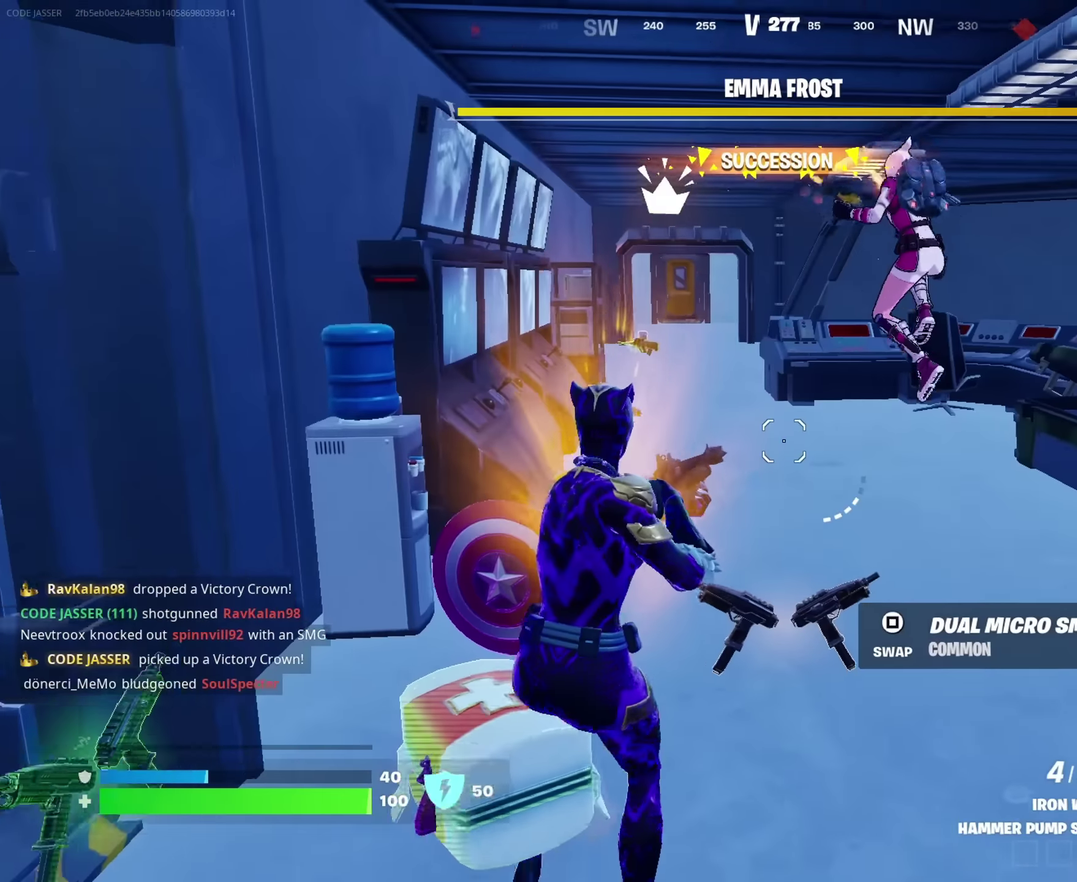
{"dt_ms": 250, "buttons": [], "left_stick": "down", "right_stick": "up", "events": [[150, "right_stick", "up"]]}
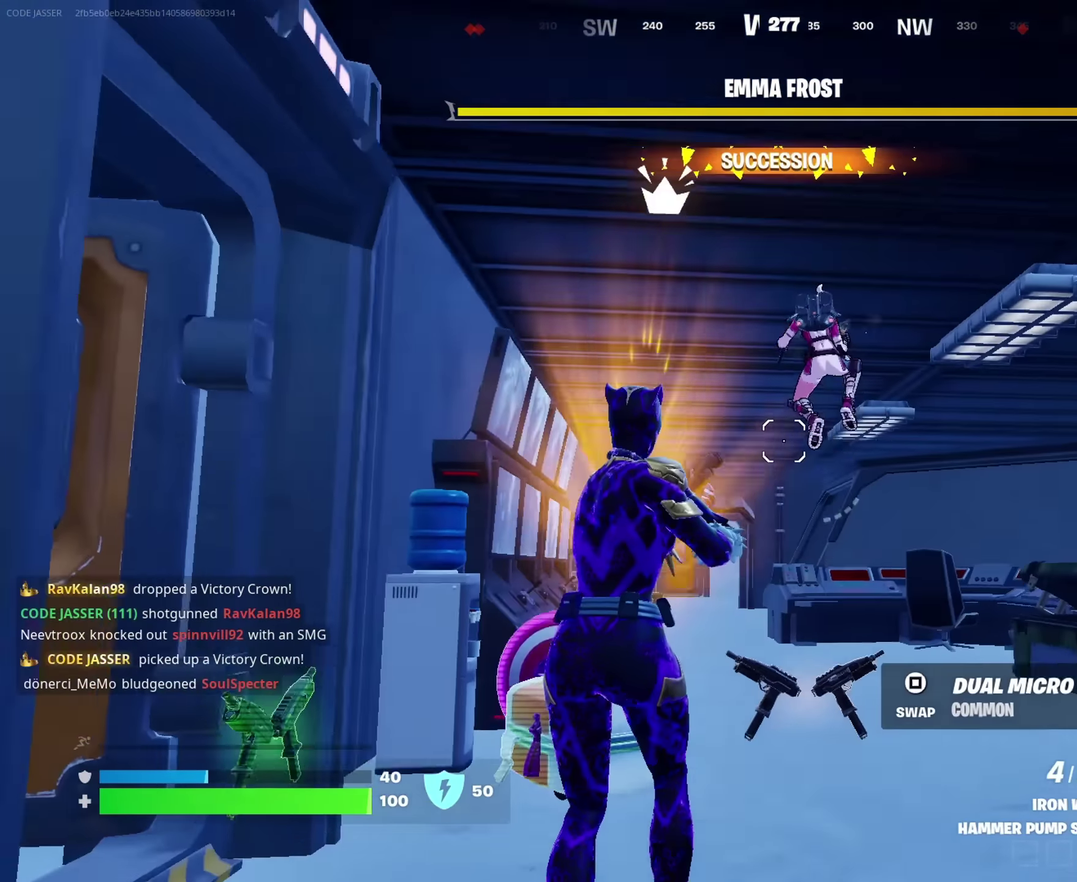
{"dt_ms": 750, "buttons": ["L2", "R2"], "left_stick": "down", "right_stick": "center", "events": [[33, "left_stick", "down-right"], [50, "right_stick", "up-right"], [67, "R2", "down"], [117, "left_stick", "down"], [133, "R2", "up"], [150, "right_stick", "down-left"], [267, "right_stick", "left"], [317, "right_stick", "center"], [383, "left_stick", "down-right"], [583, "L2", "down"], [617, "R2", "down"], [650, "left_stick", "down"]]}
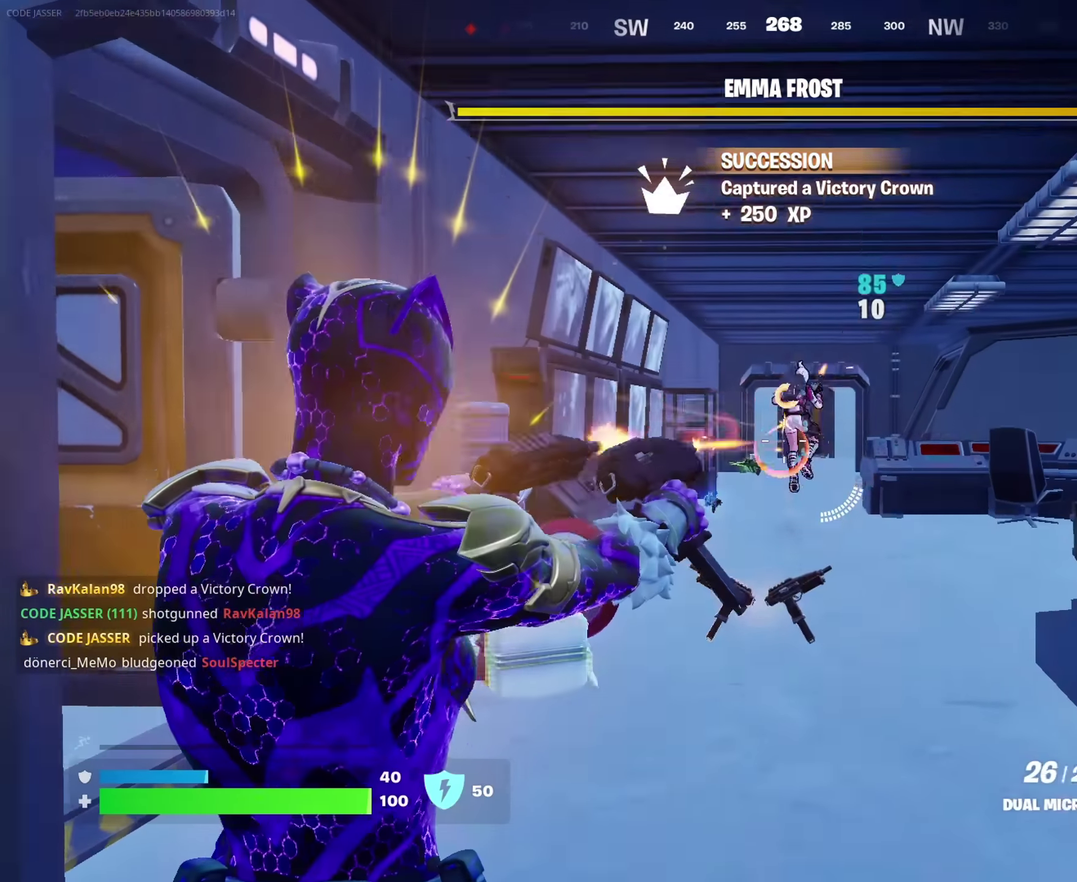
{"dt_ms": 250, "buttons": ["L2", "R2"], "left_stick": "up-left", "right_stick": "up", "events": [[67, "right_stick", "right"], [150, "right_stick", "up"], [183, "left_stick", "left"], [233, "left_stick", "up-left"]]}
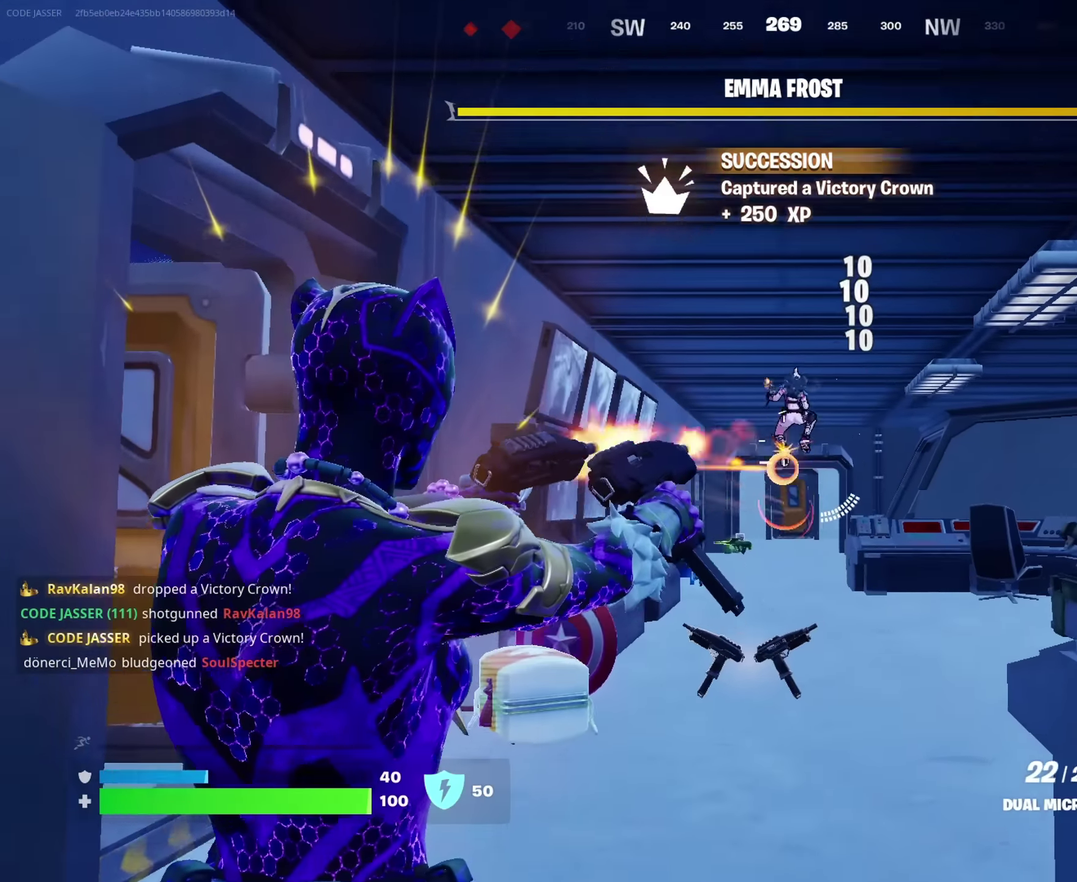
{"dt_ms": 750, "buttons": [], "left_stick": "up-right", "right_stick": "center"}
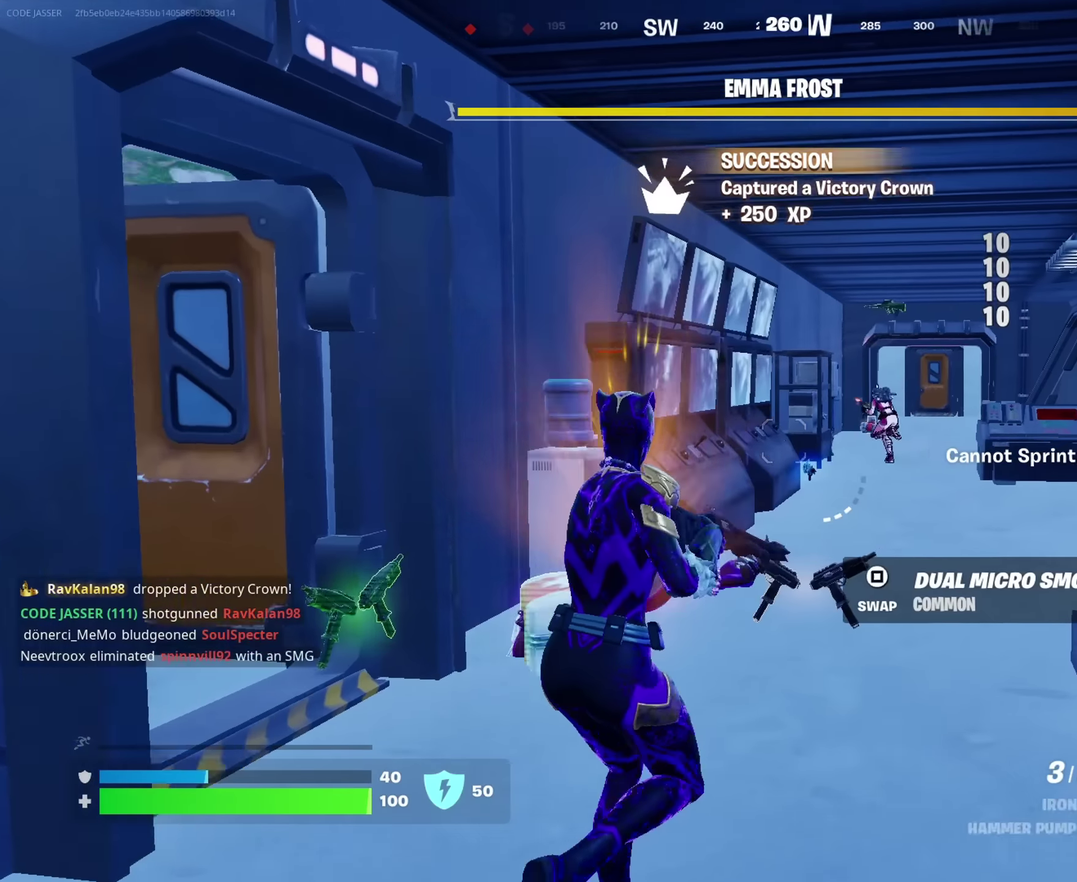
{"dt_ms": 250, "buttons": [], "left_stick": "up", "right_stick": "center", "events": [[83, "left_stick", "up"]]}
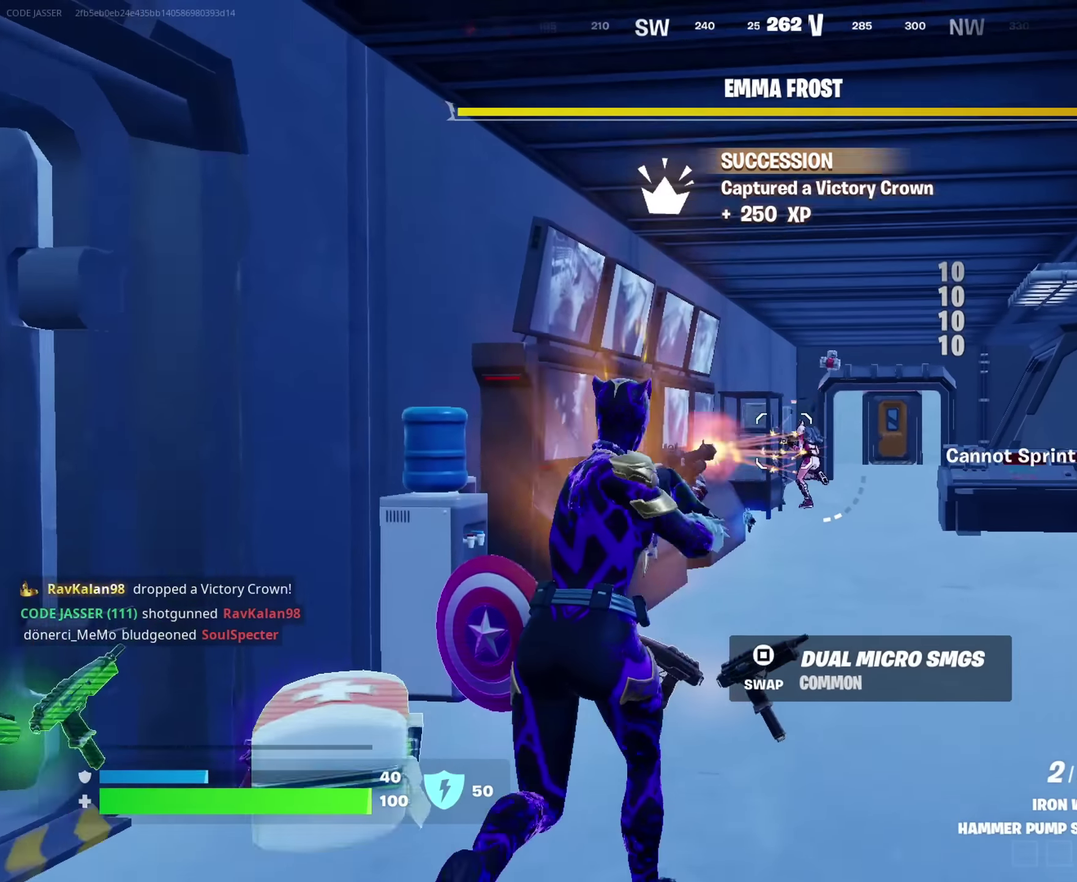
{"dt_ms": 650, "buttons": [], "left_stick": "up", "right_stick": "center", "events": [[17, "R2", "down"], [67, "right_stick", "down"], [83, "R2", "up"], [83, "left_stick", "up-right"], [167, "right_stick", "down-left"], [217, "right_stick", "center"], [533, "left_stick", "up"]]}
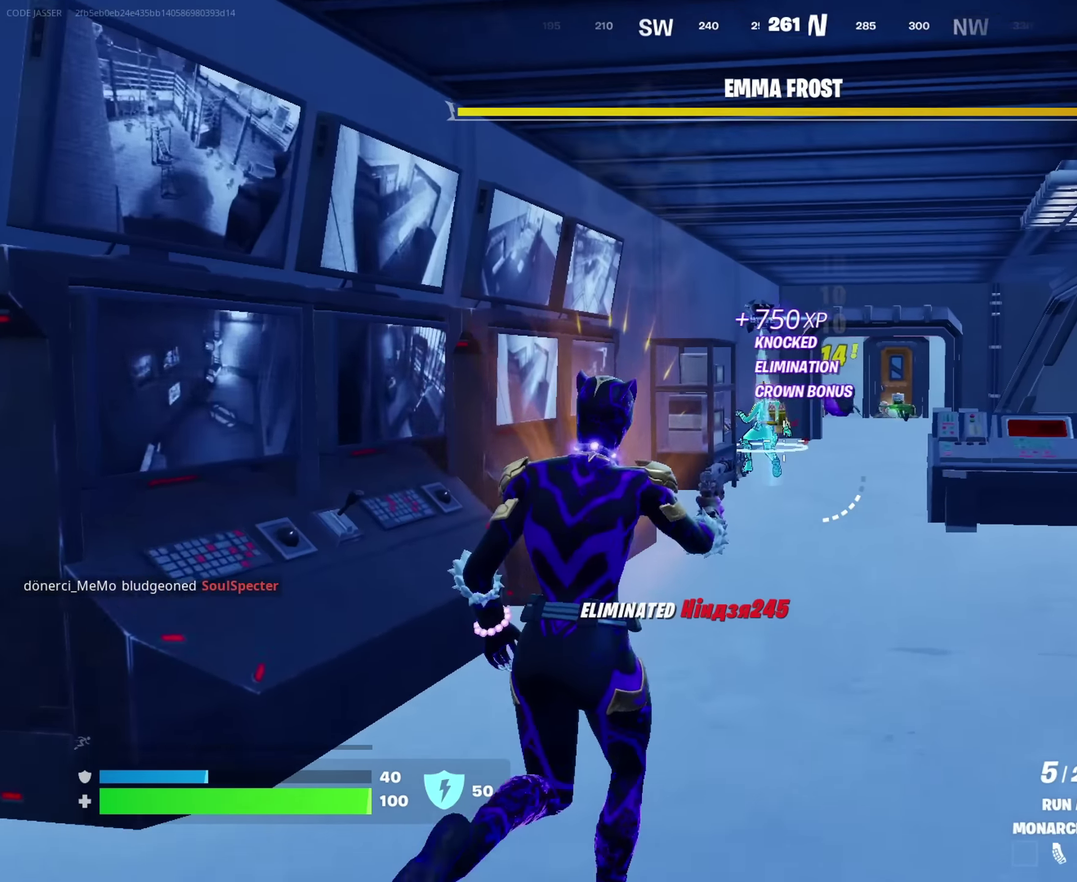
{"dt_ms": 350, "buttons": [], "left_stick": "up", "right_stick": "center"}
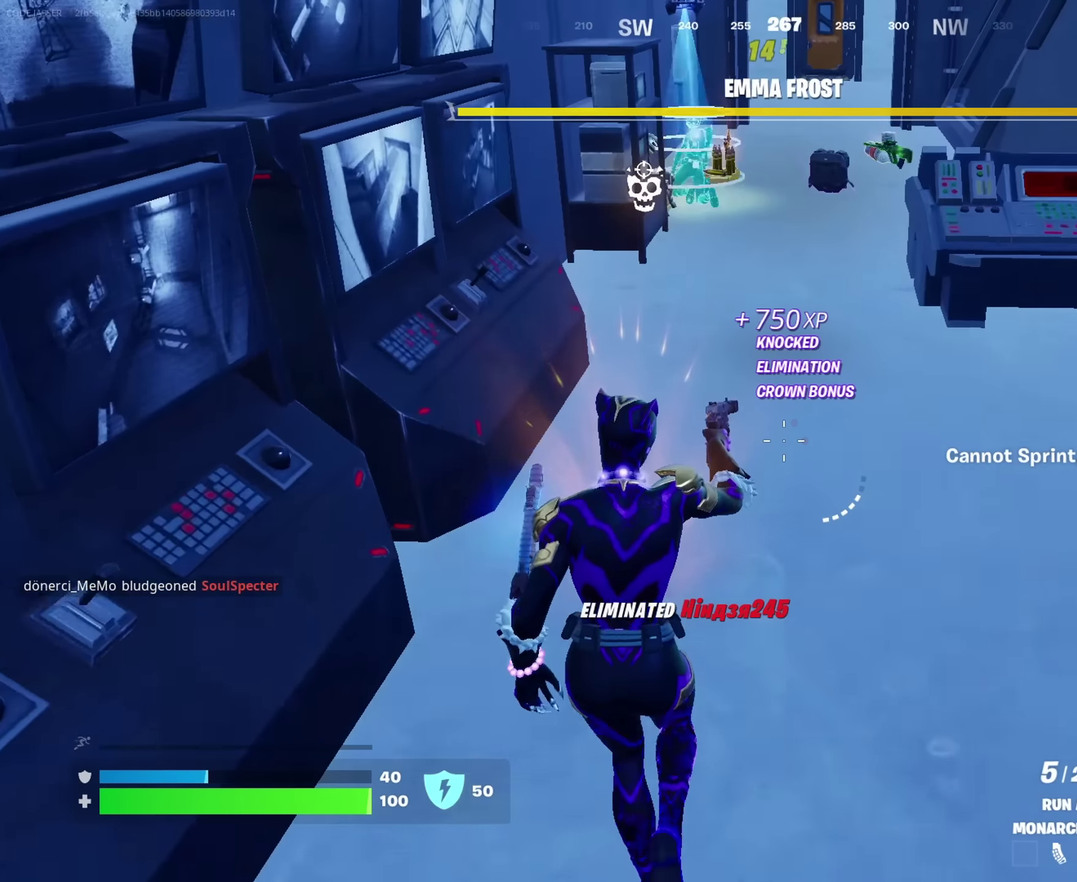
{"dt_ms": 650, "buttons": [], "left_stick": "up", "right_stick": "center", "events": []}
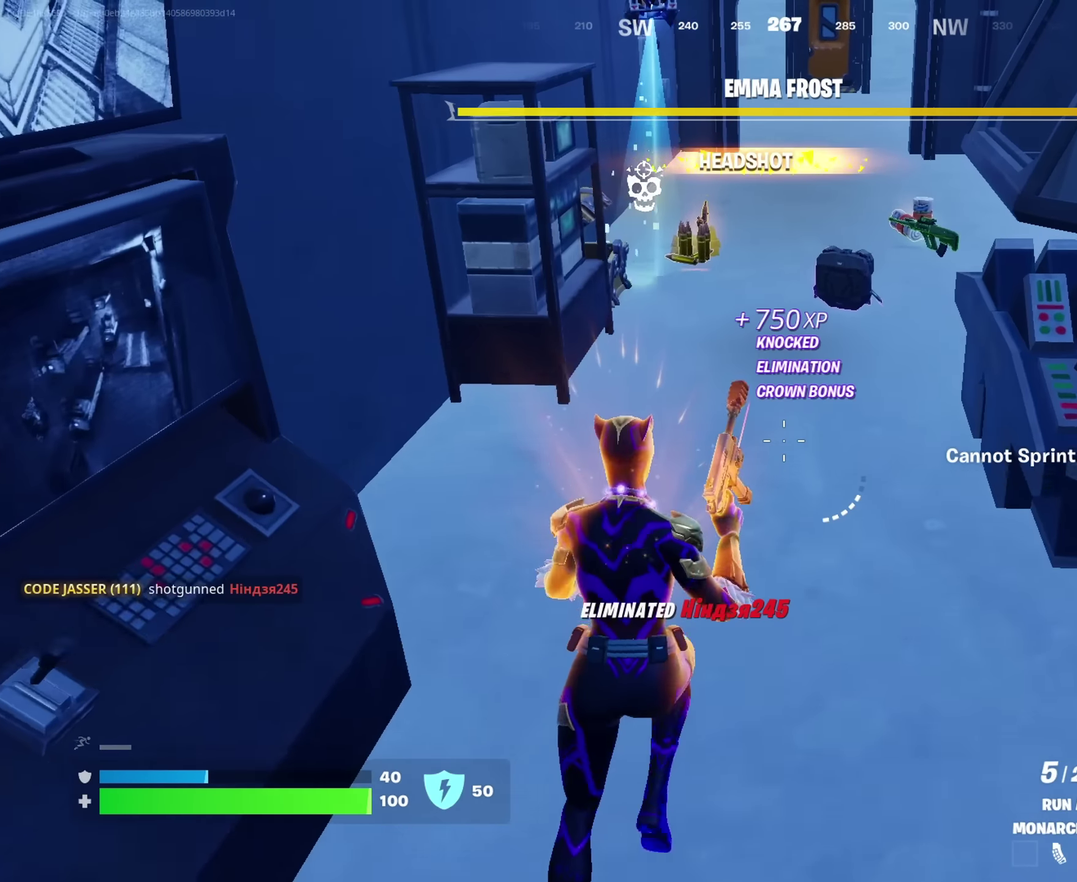
{"dt_ms": 350, "buttons": [], "left_stick": "up", "right_stick": "center", "events": []}